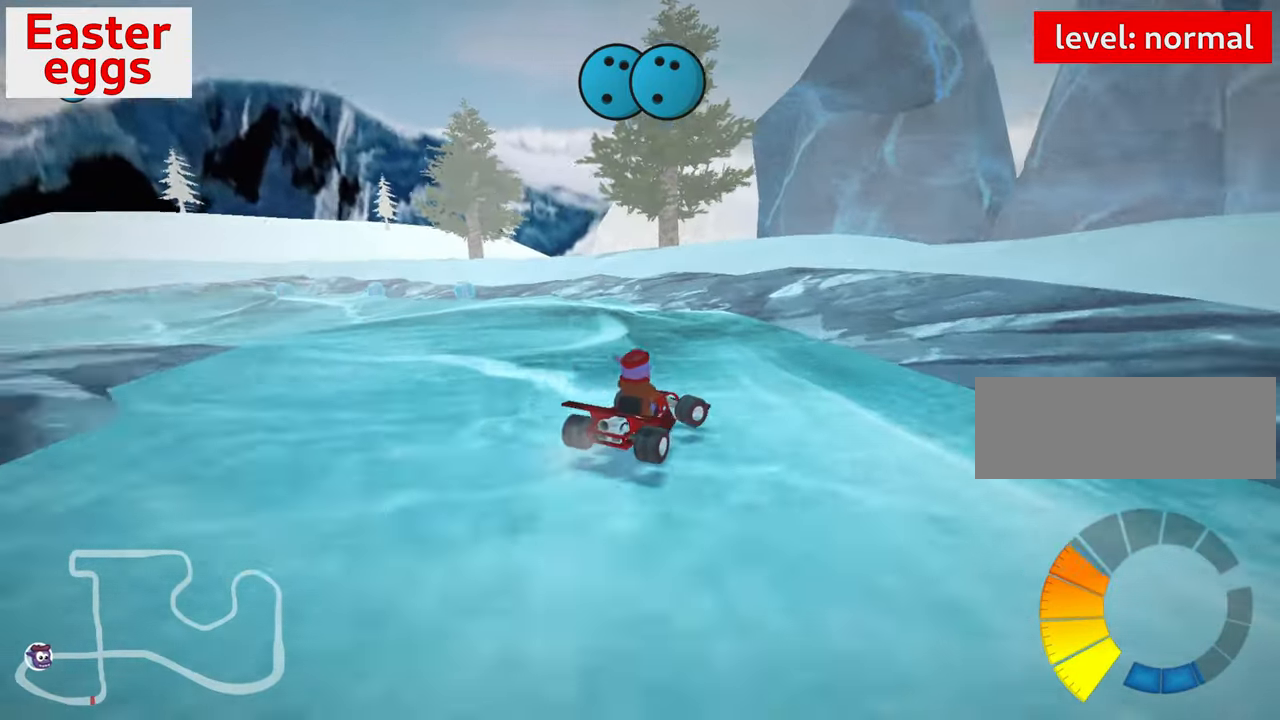
Gameplay with keyboard; each line is a JSON object with the keys held at the frame after it. "events" lists presses ("down") and releases ("up") of "down", "fire", "flag", "left", "look", "nitro", "right", "skid" and "up" between this image and that frame as [ms after this image, input, new state], when the widget could be followed in between. No other keys are recorded. Mouse input is not recorded. Key names are as the overlay labels them; some are game actions (e.g. jump) rather than physical keys.
{"keys": ["left", "skid", "up"], "events": [[266, "up", "down"], [283, "right", "up"], [500, "left", "down"]]}
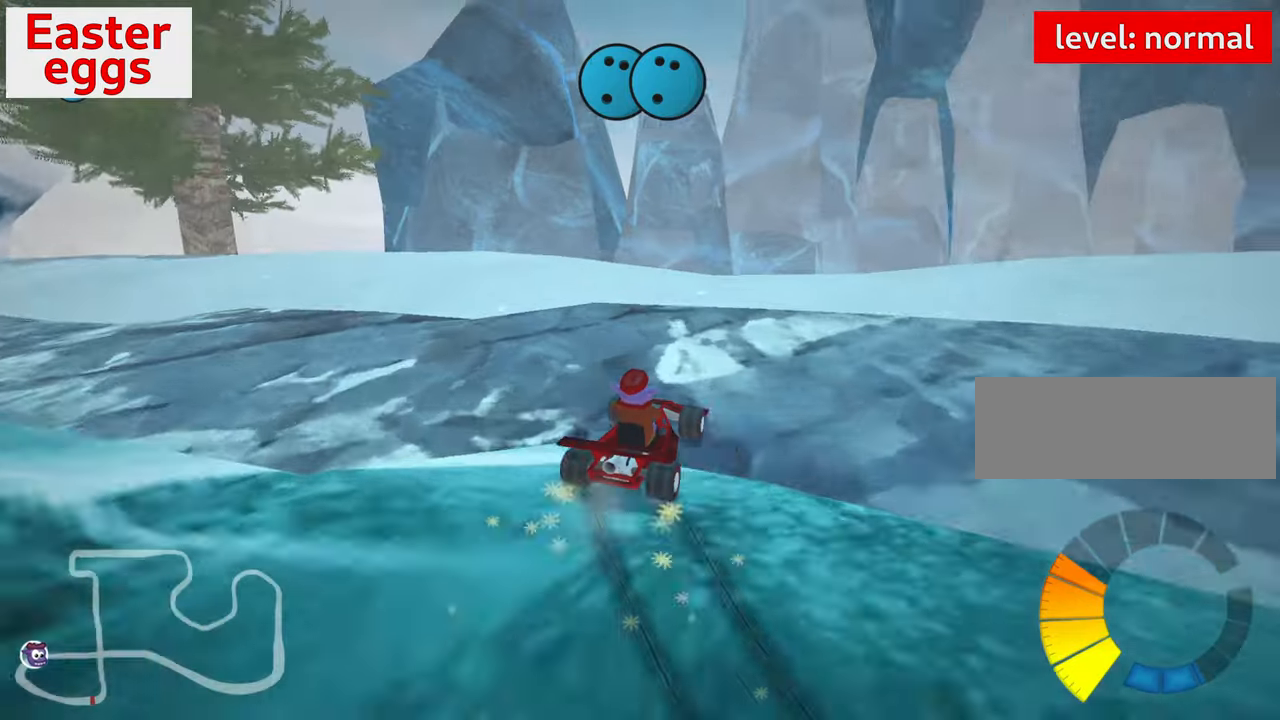
{"keys": ["left", "skid"], "events": [[83, "left", "up"], [116, "up", "up"], [500, "left", "down"]]}
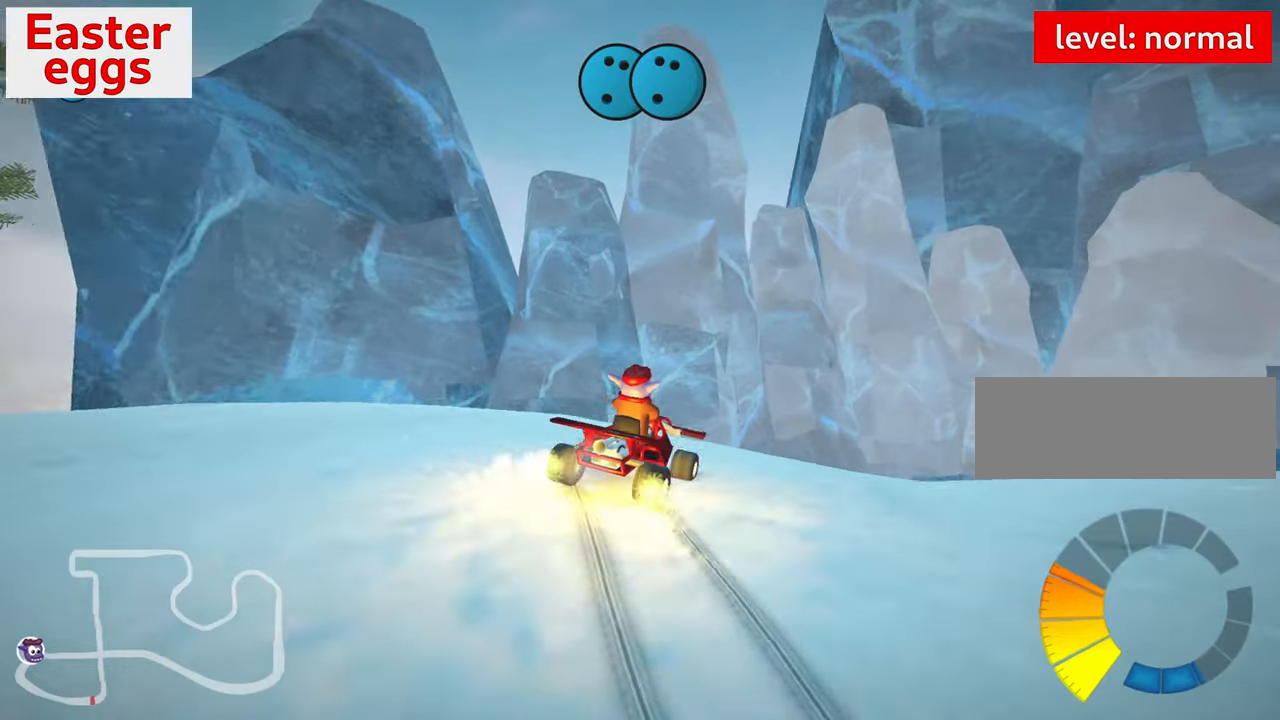
{"keys": ["skid", "up"], "events": [[133, "left", "up"], [383, "up", "down"]]}
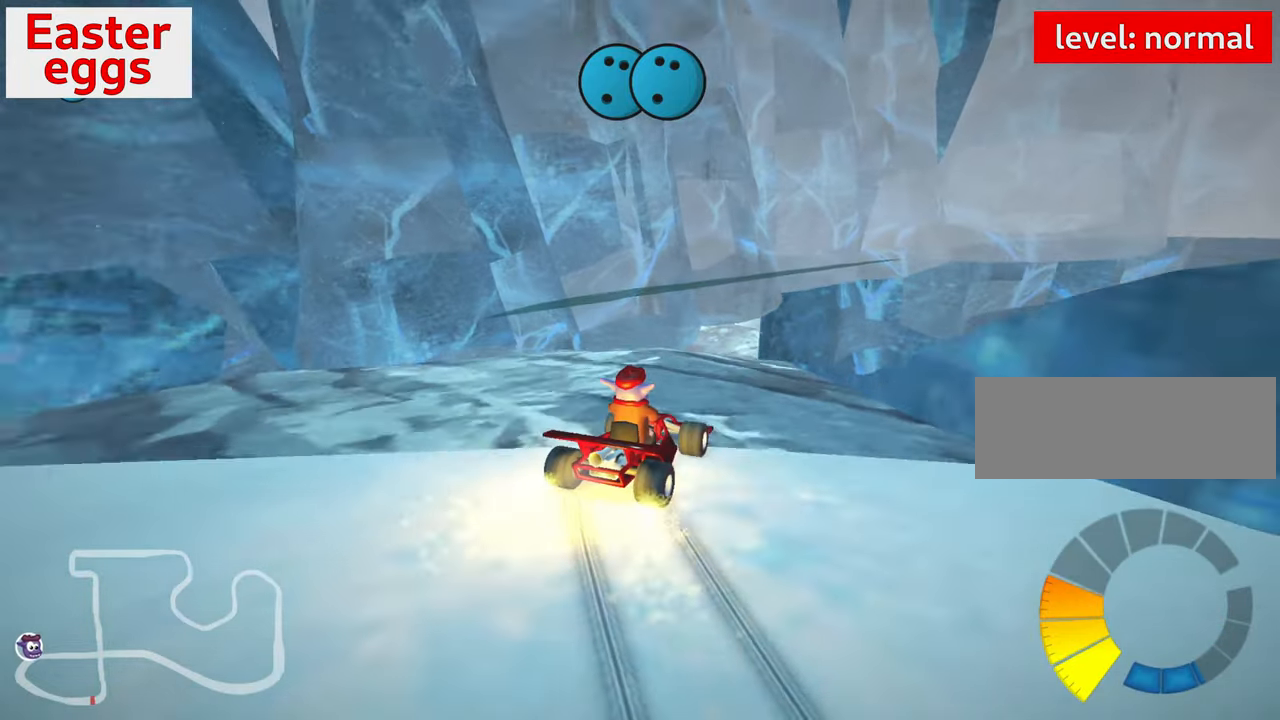
{"keys": ["left", "skid", "up"], "events": [[466, "left", "down"]]}
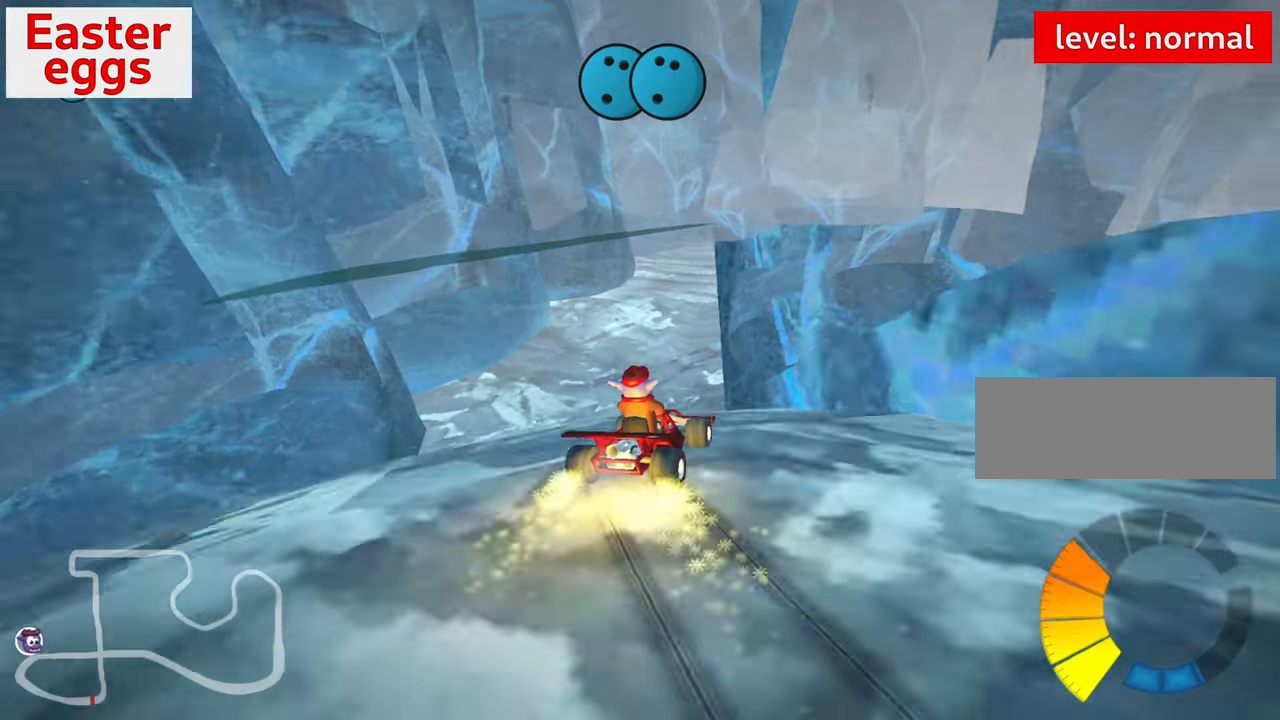
{"keys": [], "events": [[83, "skid", "up"], [116, "left", "up"], [133, "up", "up"]]}
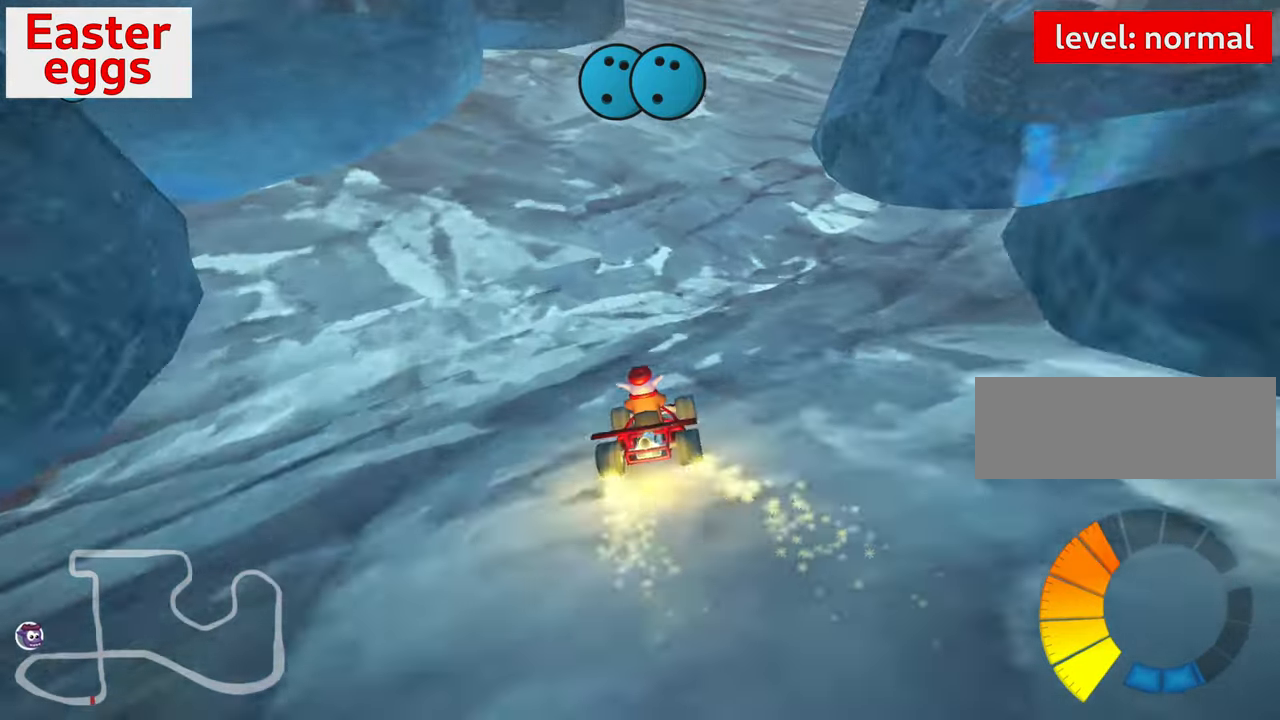
{"keys": ["up"], "events": [[100, "right", "down"], [350, "right", "up"], [483, "up", "down"]]}
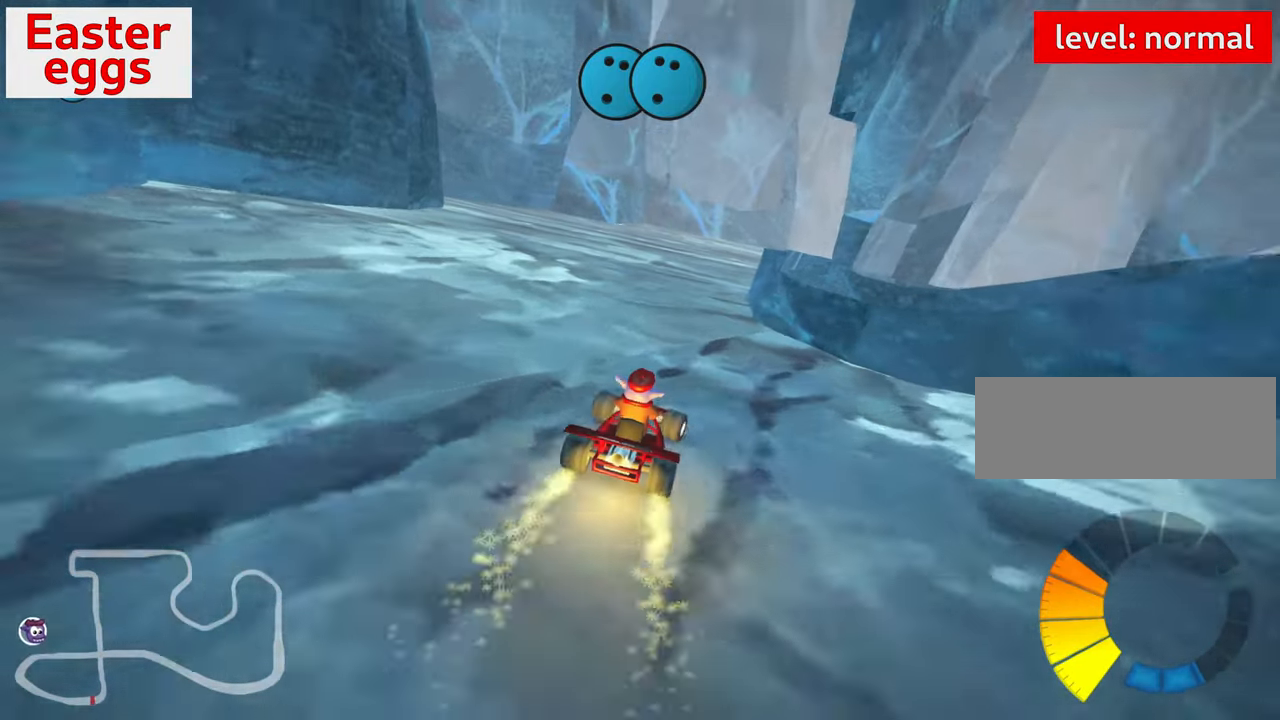
{"keys": ["up"], "events": []}
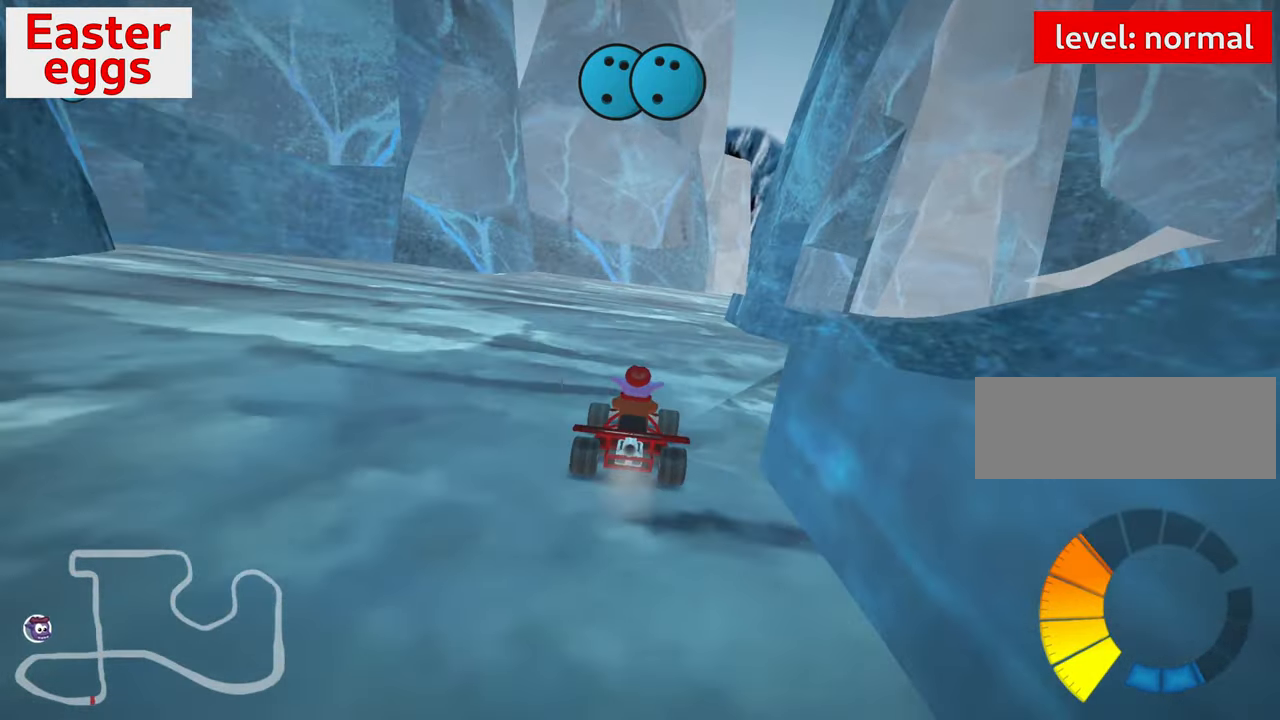
{"keys": ["up"], "events": [[200, "right", "down"], [466, "right", "up"]]}
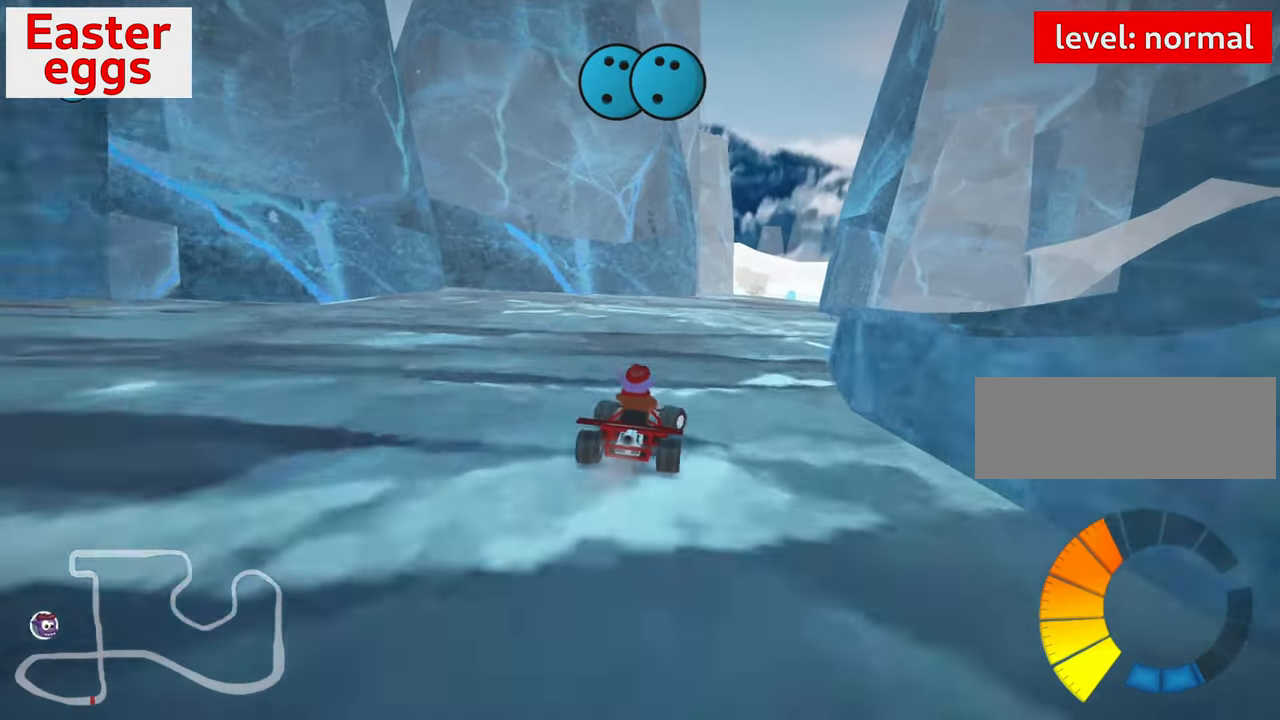
{"keys": ["up"], "events": []}
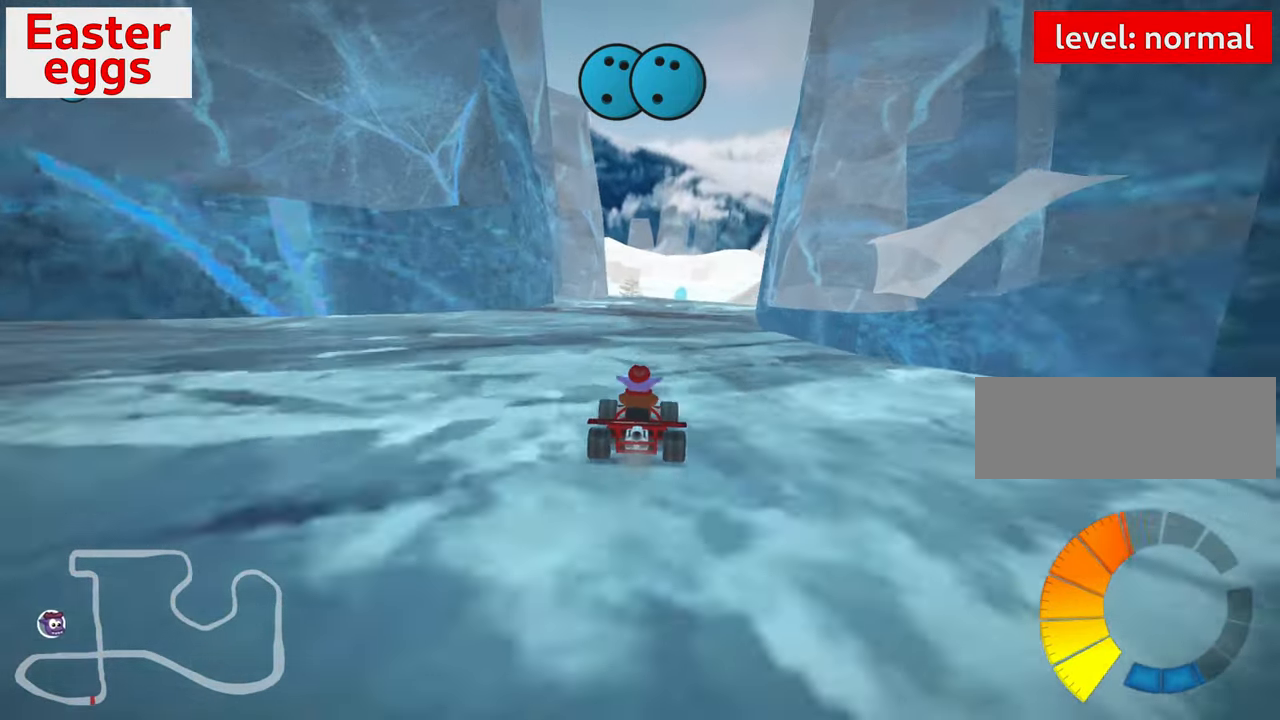
{"keys": [], "events": [[16, "right", "down"], [133, "right", "up"], [183, "up", "up"]]}
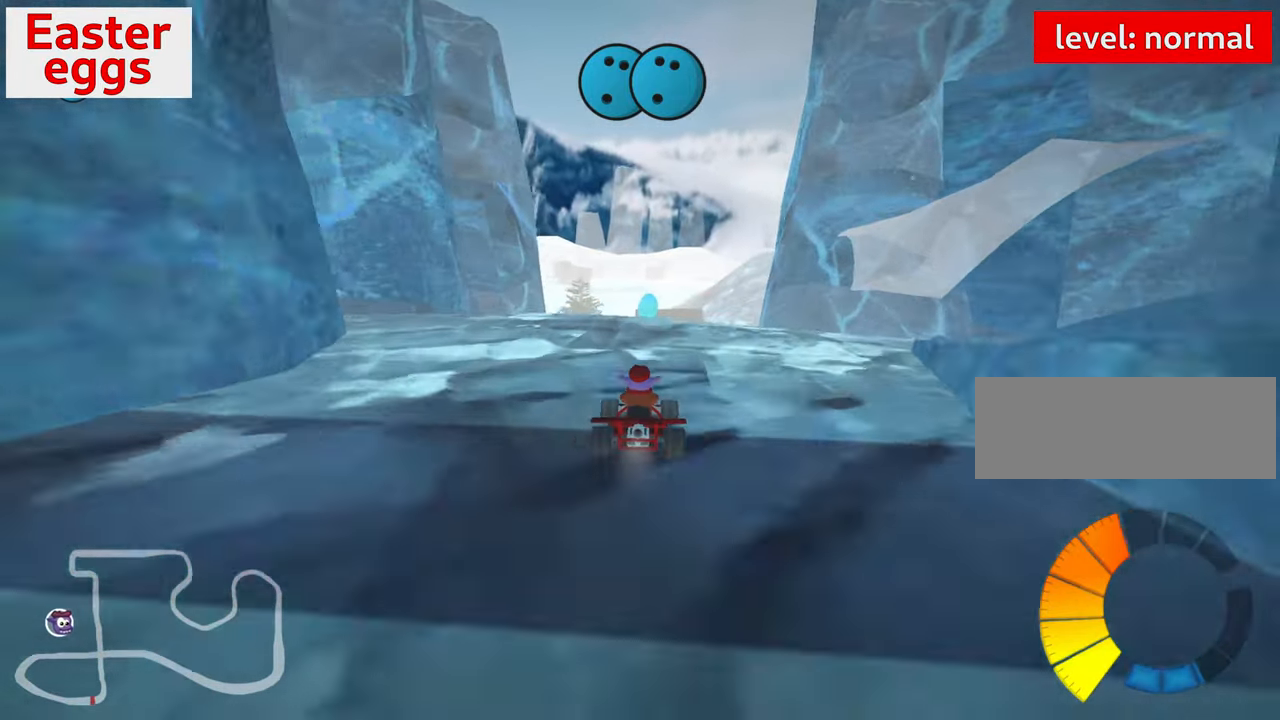
{"keys": ["right"], "events": [[483, "right", "down"]]}
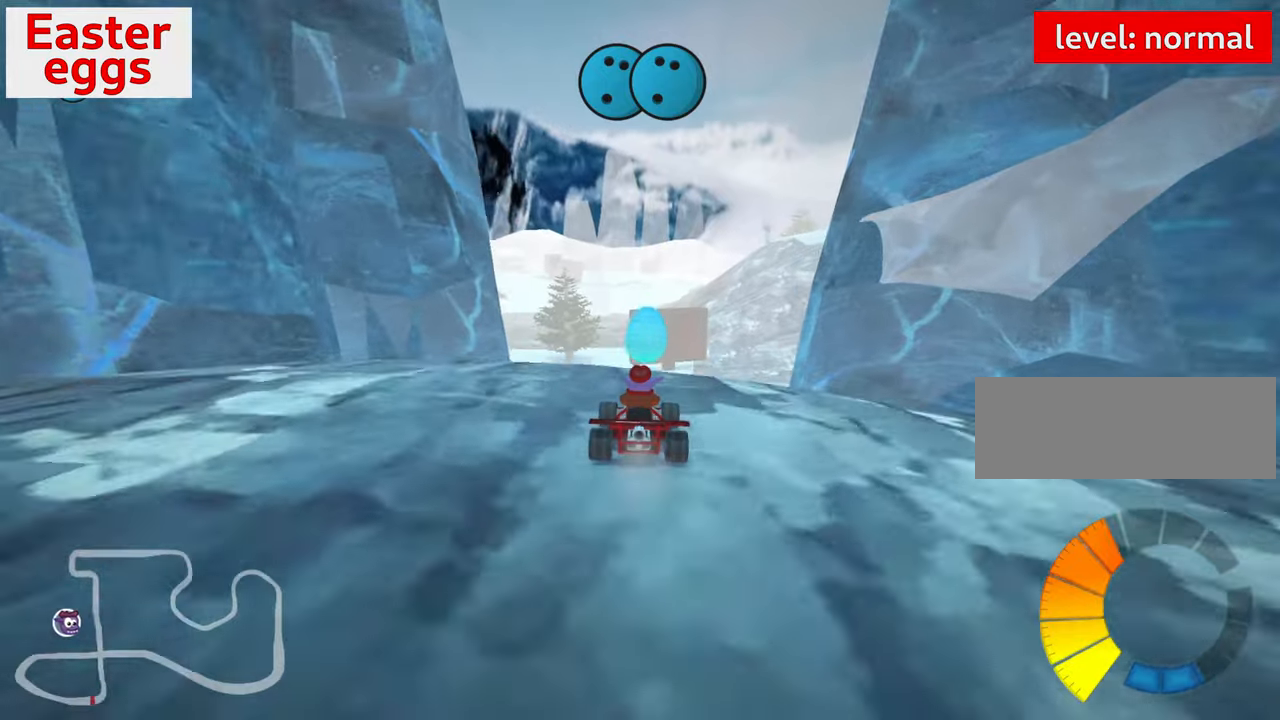
{"keys": [], "events": [[83, "right", "up"]]}
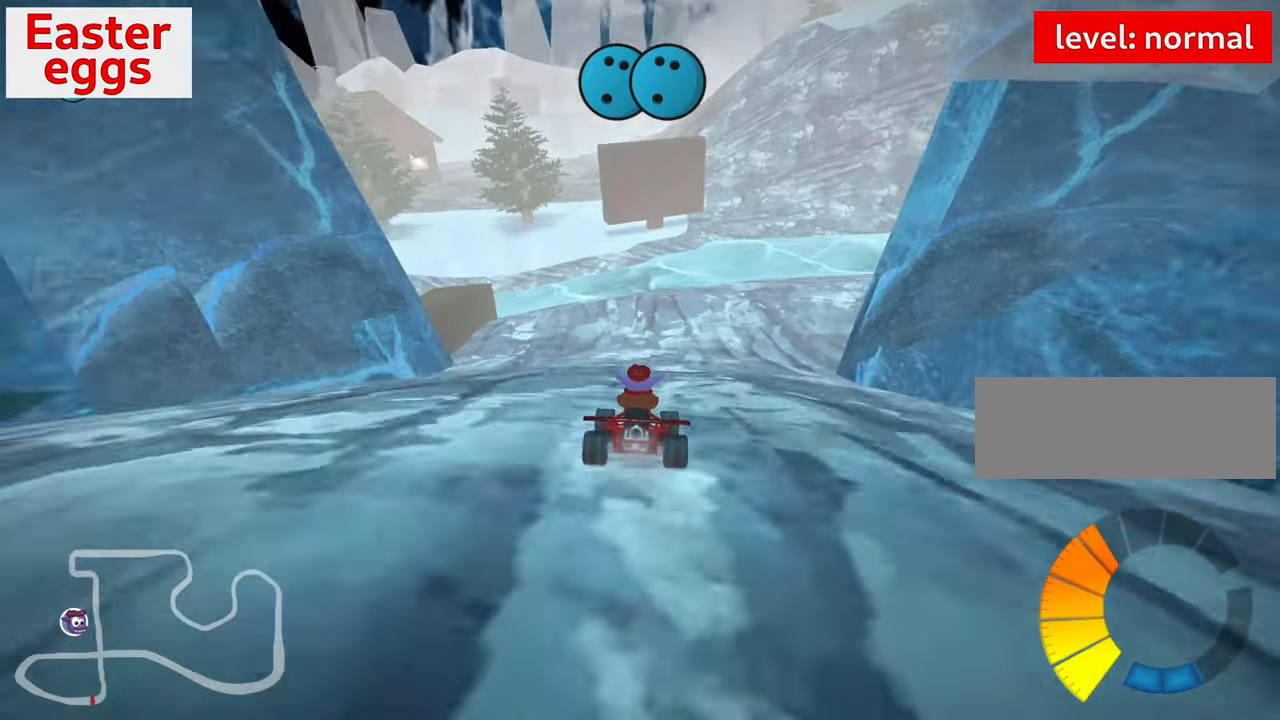
{"keys": ["right", "skid"], "events": [[450, "skid", "down"], [500, "right", "down"]]}
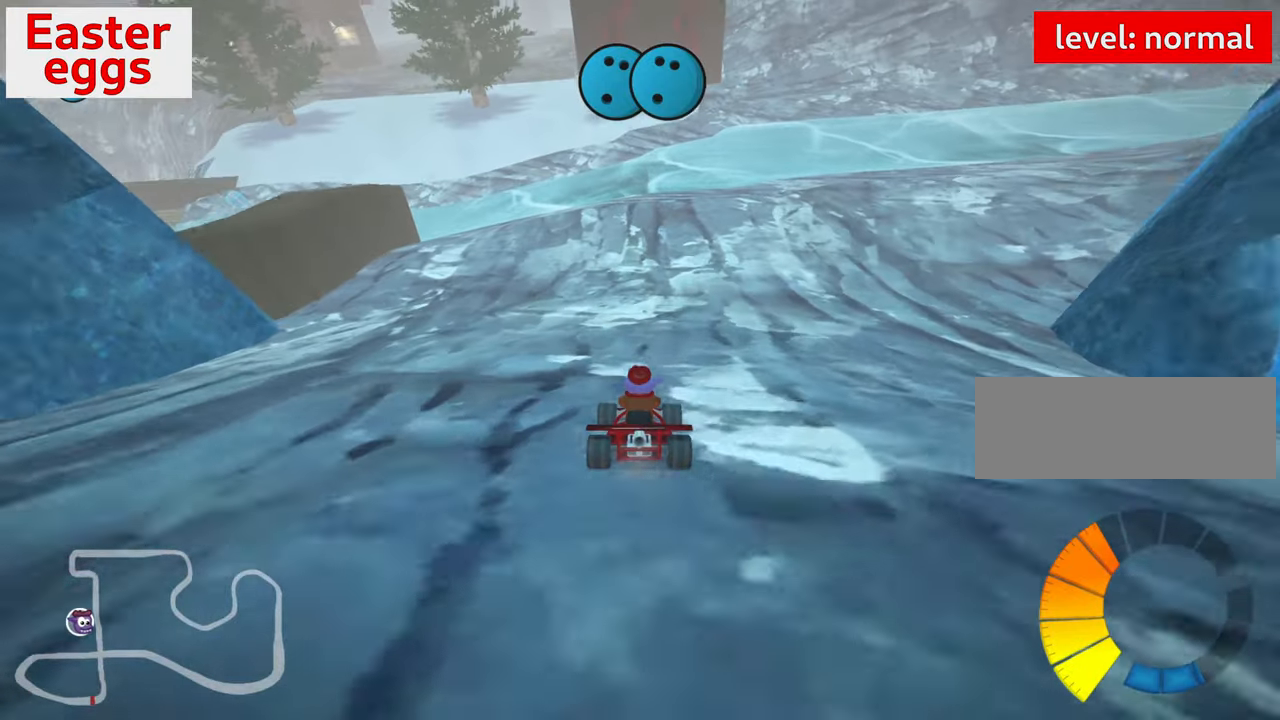
{"keys": ["right", "skid"], "events": []}
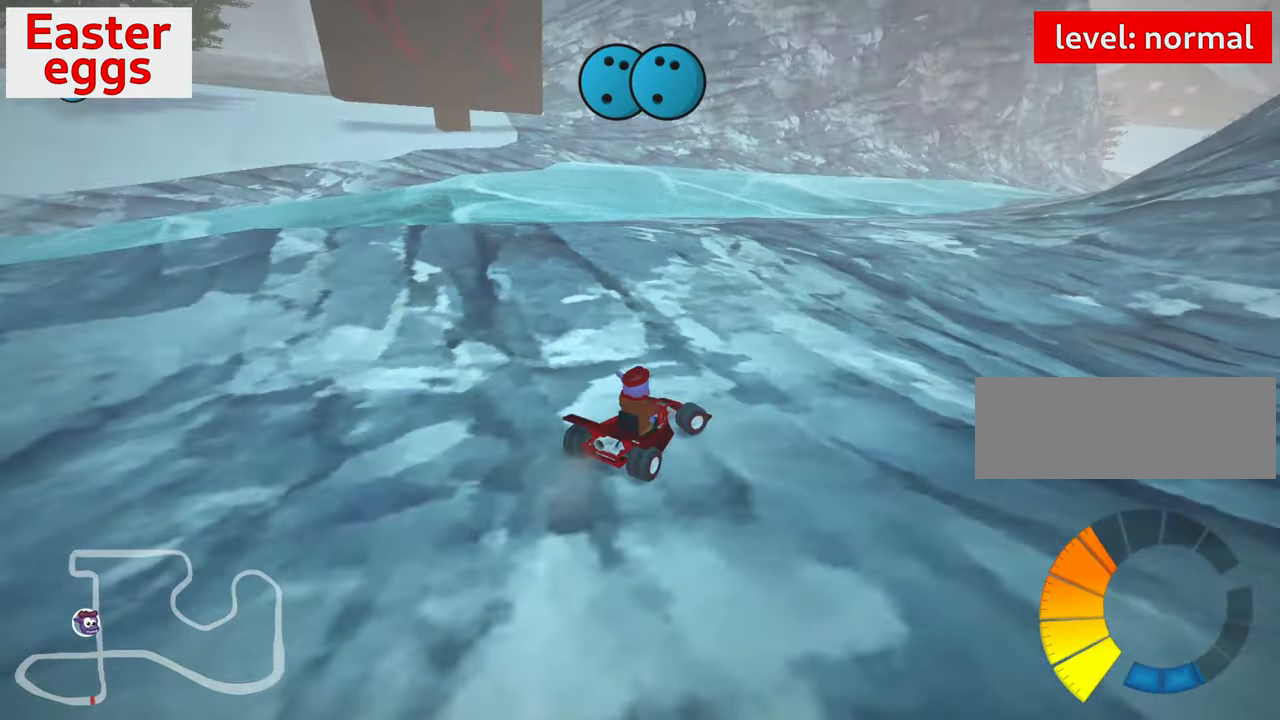
{"keys": ["right"], "events": [[200, "down", "down"], [250, "right", "up"], [350, "down", "up"], [433, "right", "down"], [450, "skid", "up"]]}
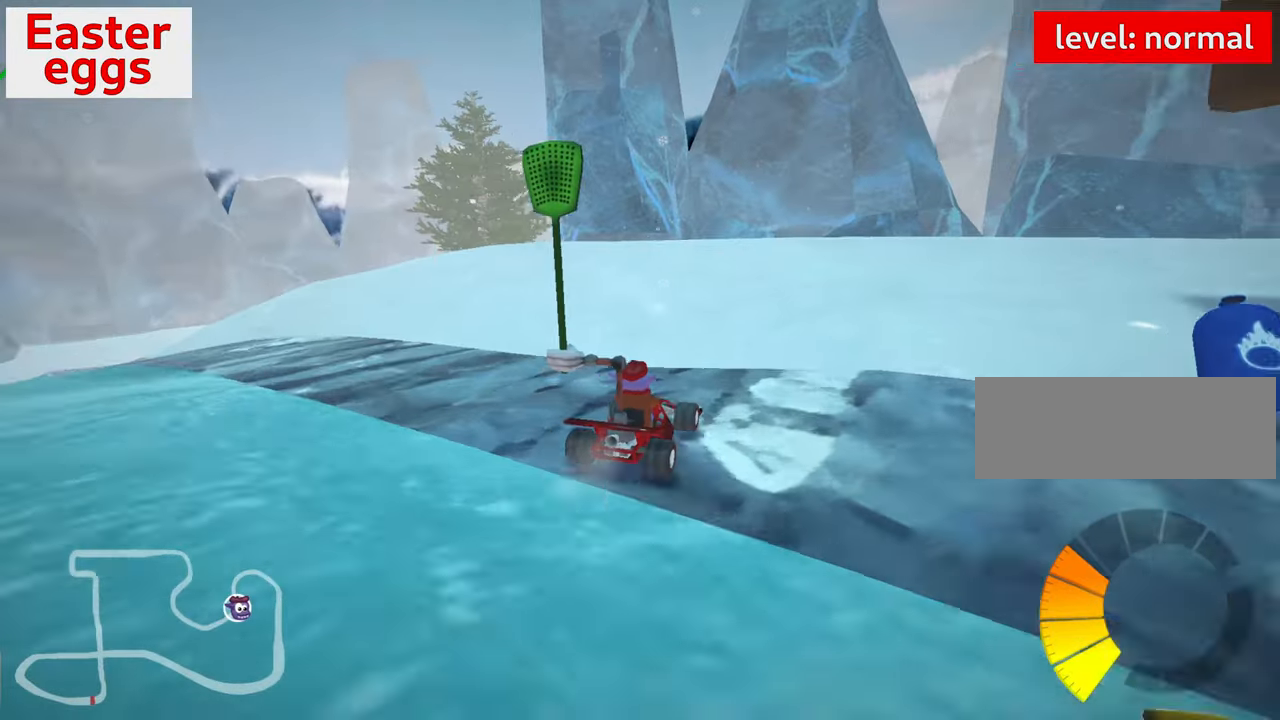
{"keys": [], "events": [[167, "right", "up"]]}
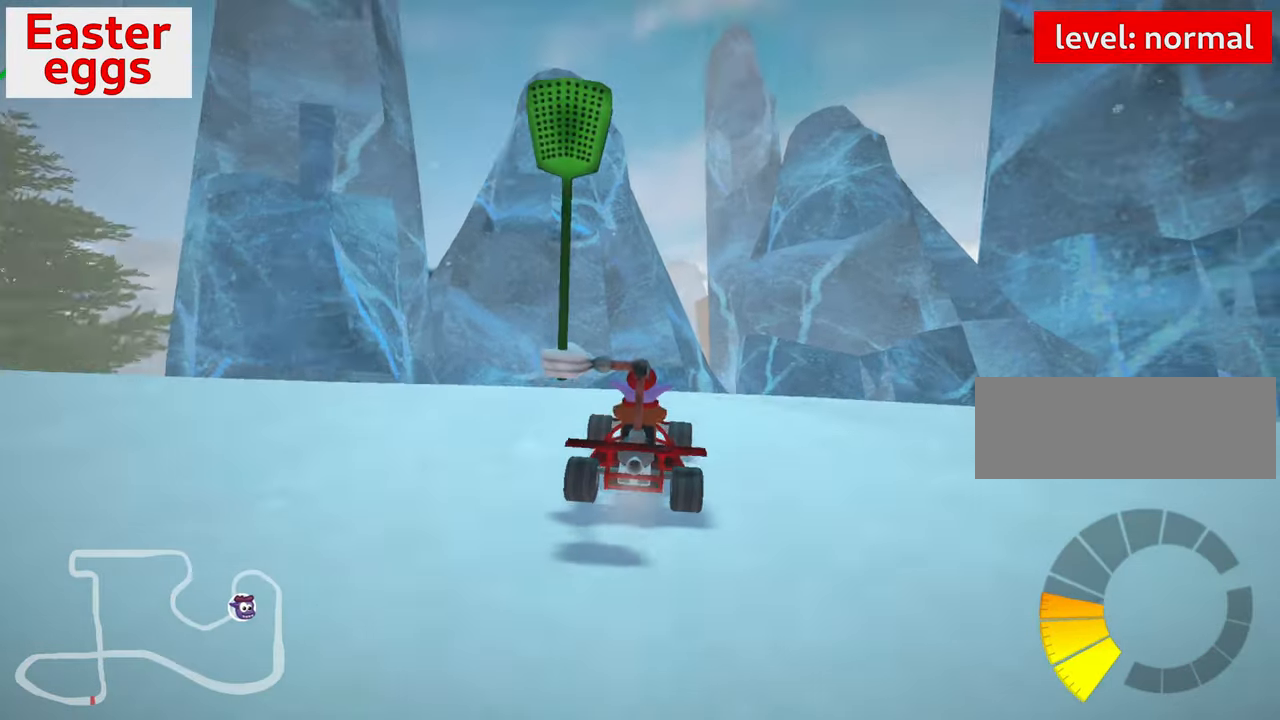
{"keys": ["right"], "events": [[17, "right", "down"], [183, "right", "up"], [500, "right", "down"]]}
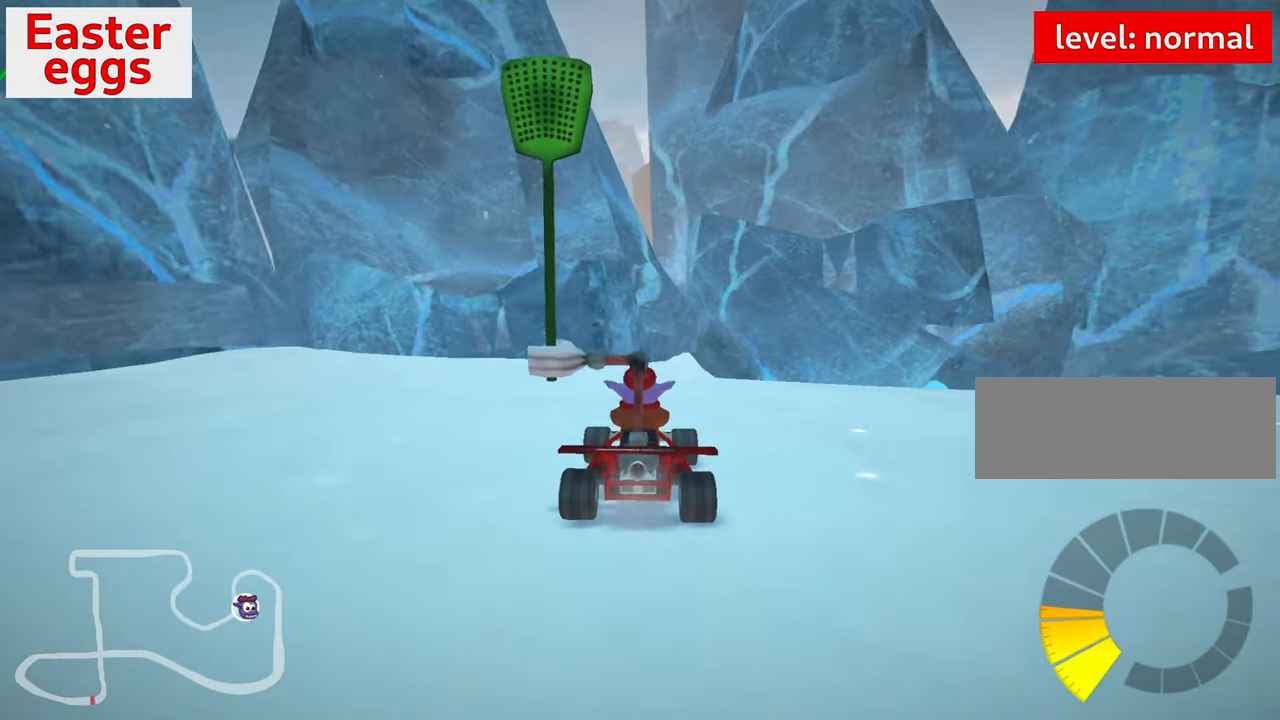
{"keys": ["right"], "events": []}
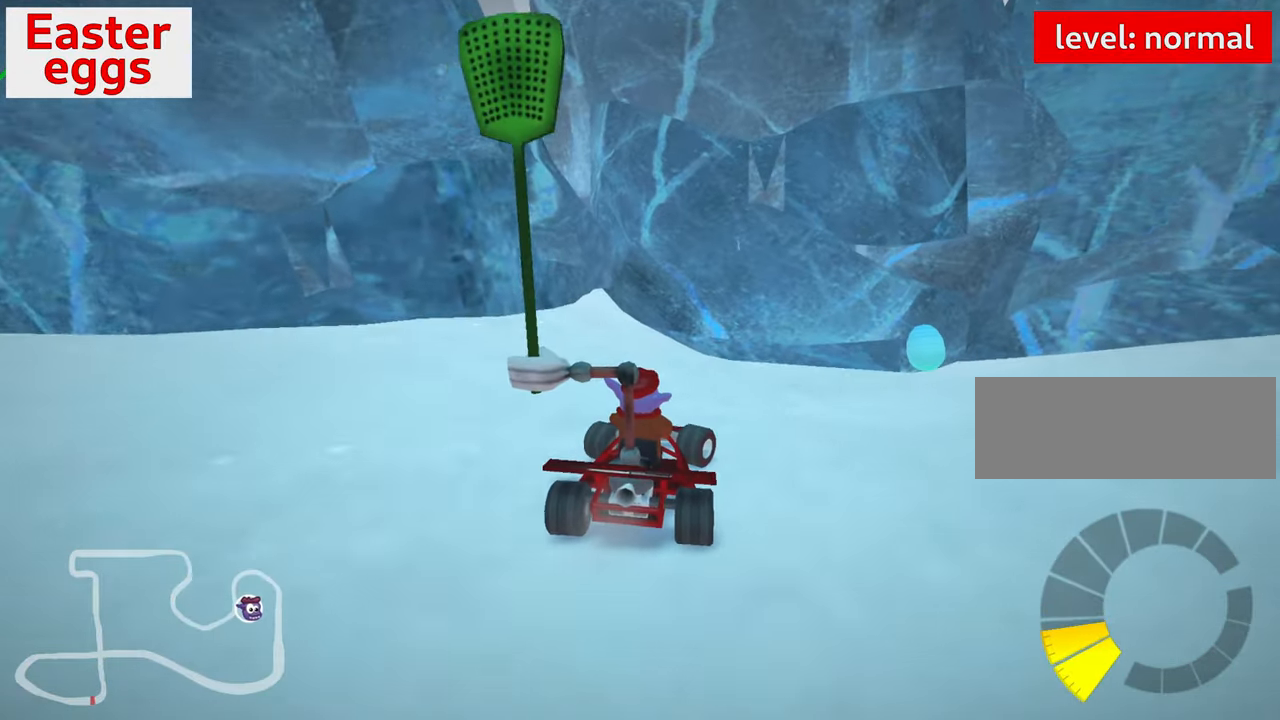
{"keys": ["up"], "events": [[367, "right", "up"], [467, "up", "down"]]}
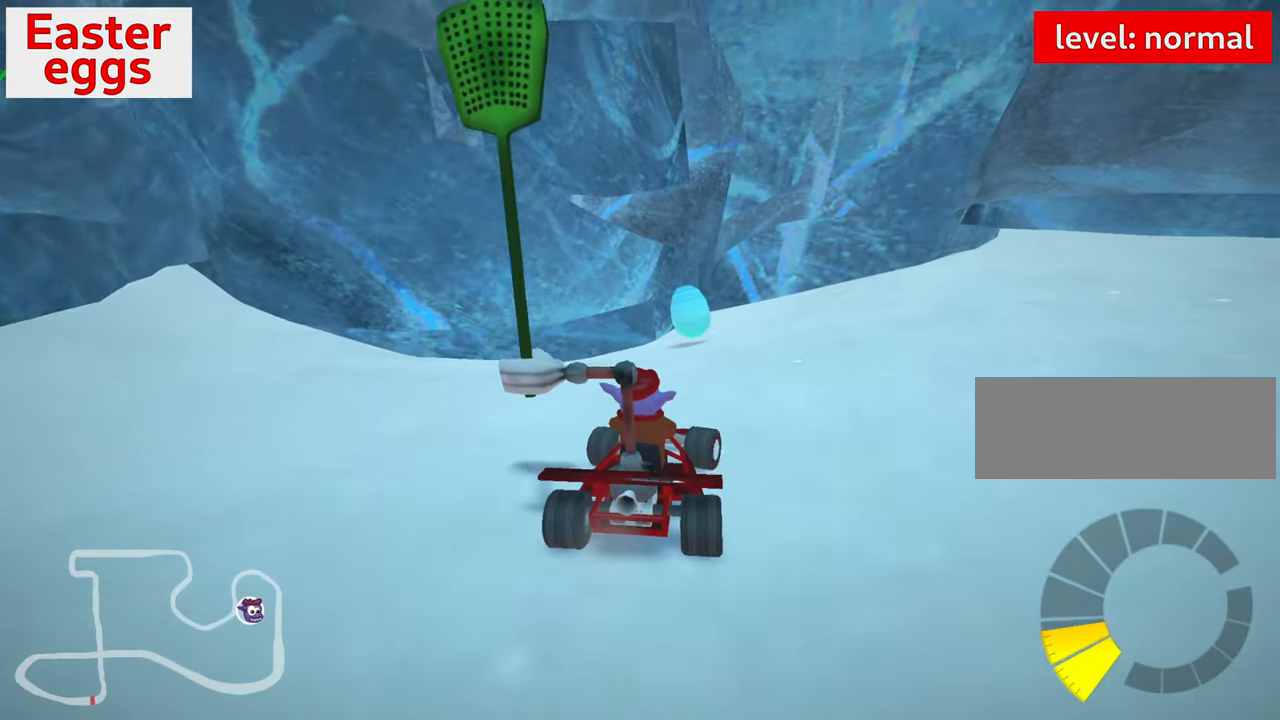
{"keys": ["up"], "events": [[267, "left", "down"], [400, "left", "up"]]}
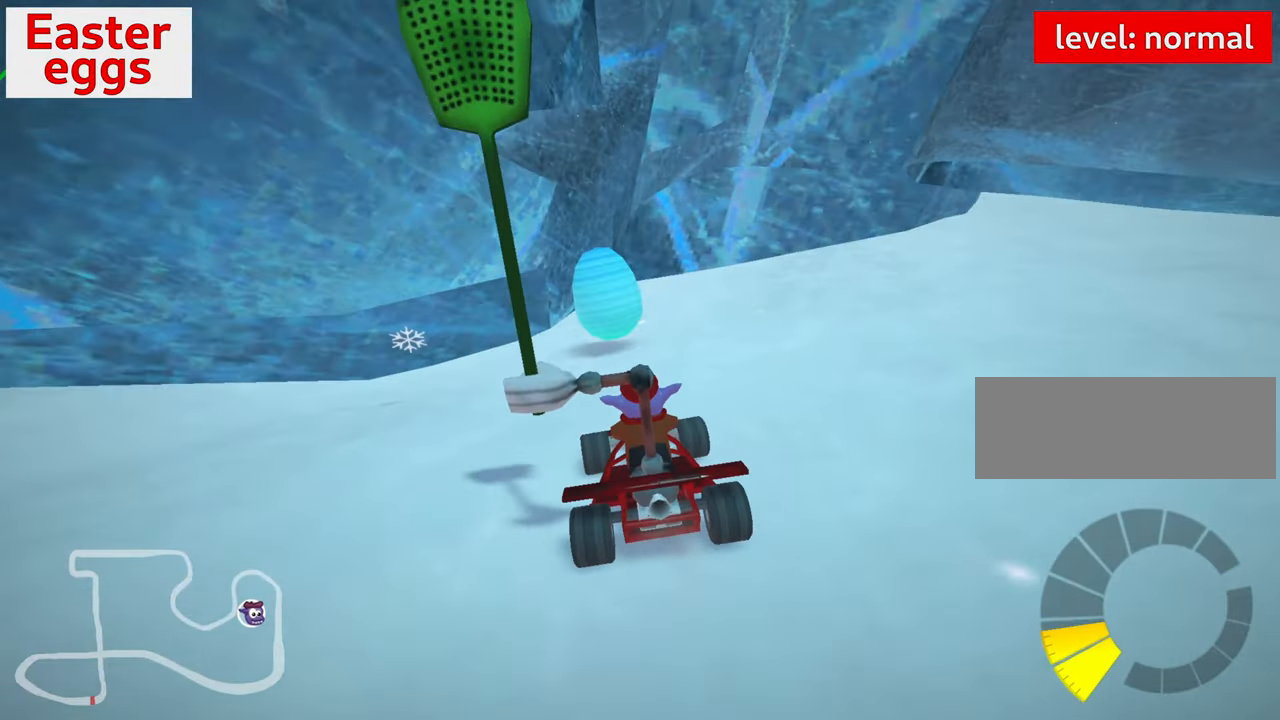
{"keys": ["up"], "events": [[33, "right", "down"], [50, "skid", "down"], [267, "skid", "up"], [333, "right", "up"]]}
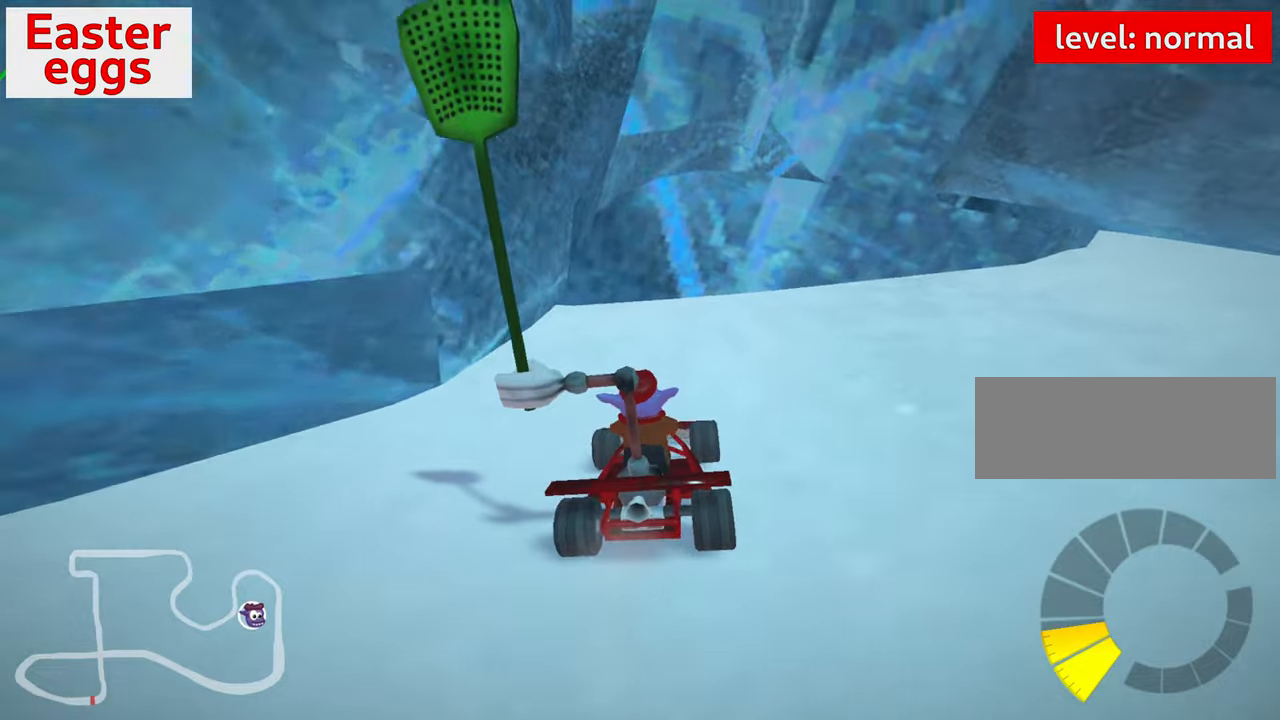
{"keys": [], "events": [[167, "up", "up"]]}
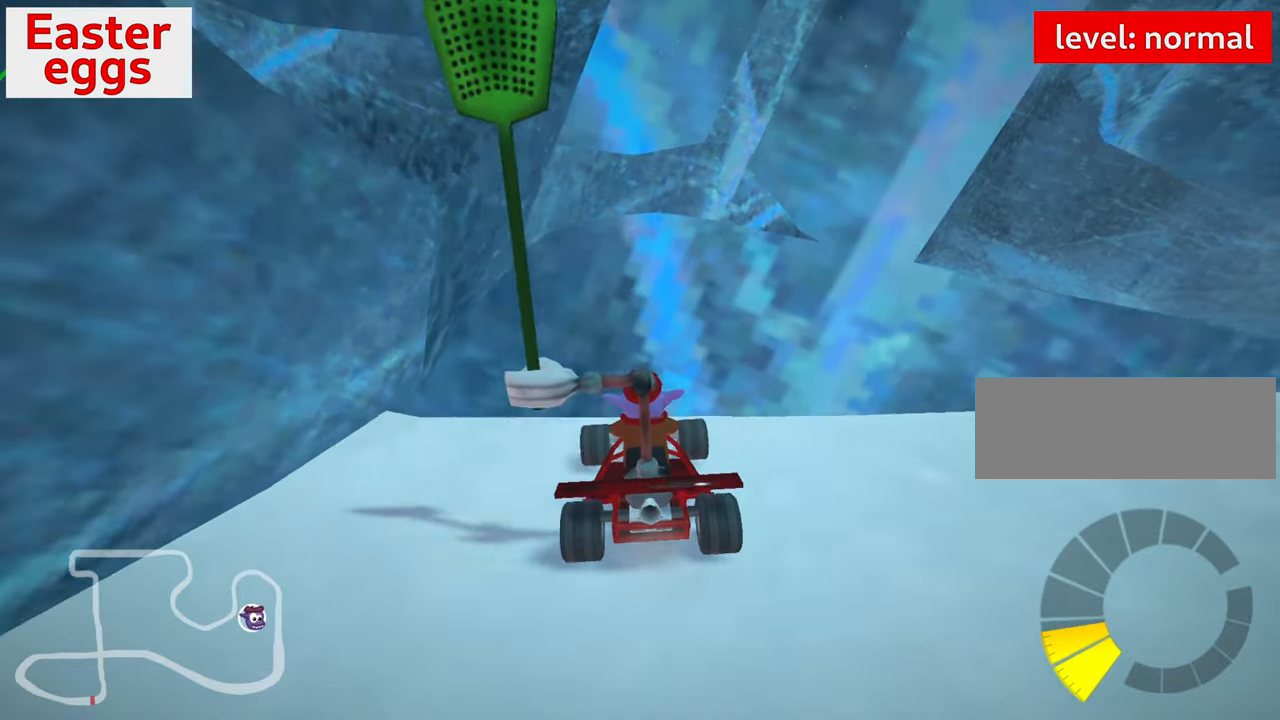
{"keys": ["up"], "events": [[367, "up", "down"]]}
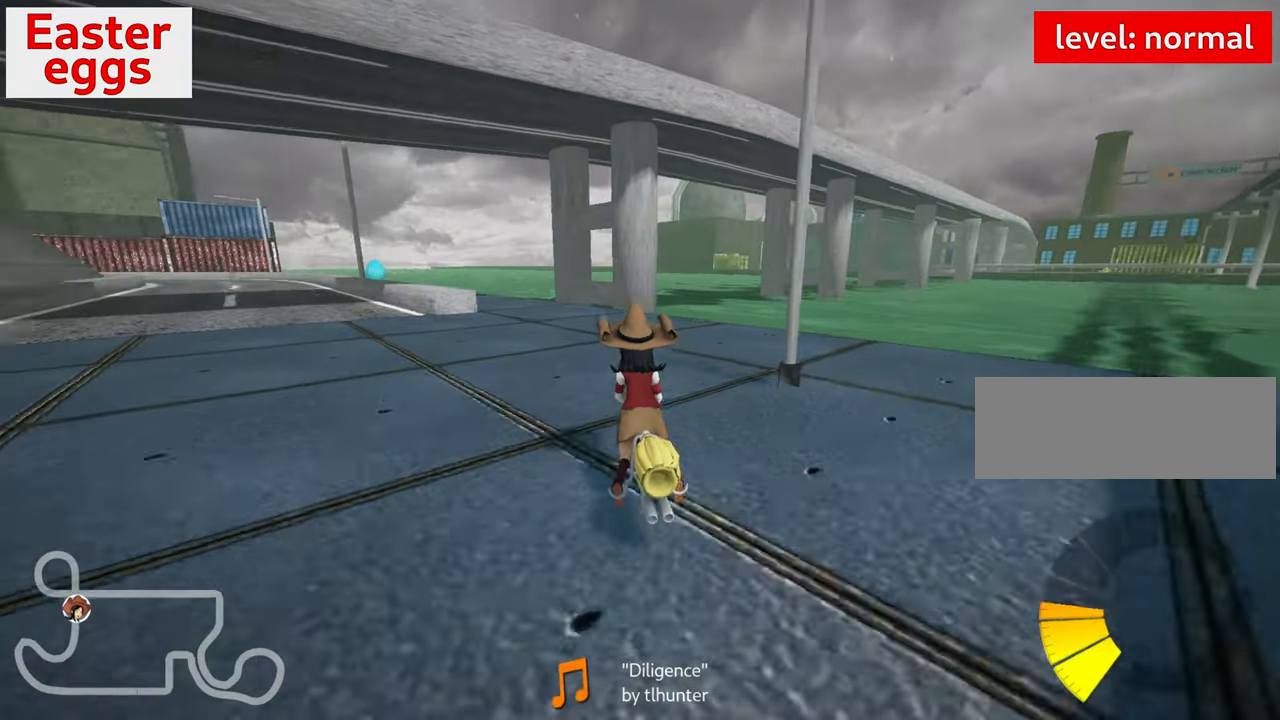
{"keys": ["left", "up"], "events": [[167, "left", "down"]]}
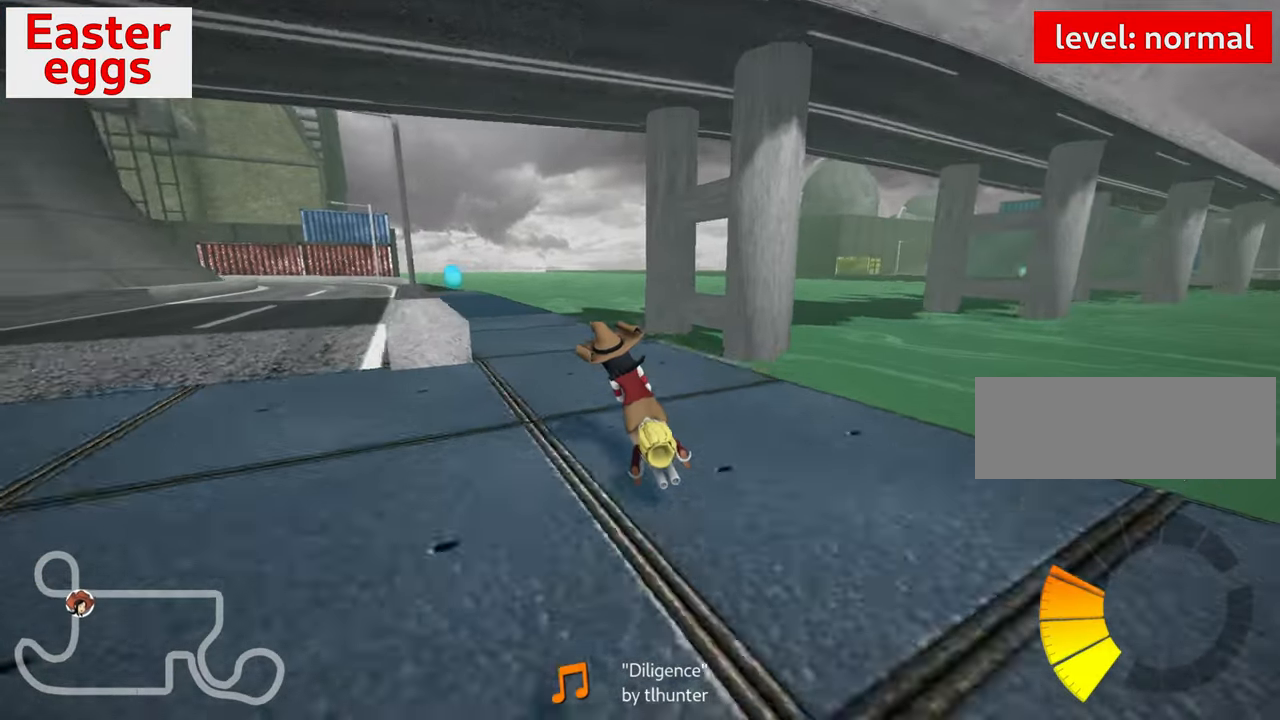
{"keys": ["right", "up"], "events": [[84, "left", "up"], [467, "right", "down"]]}
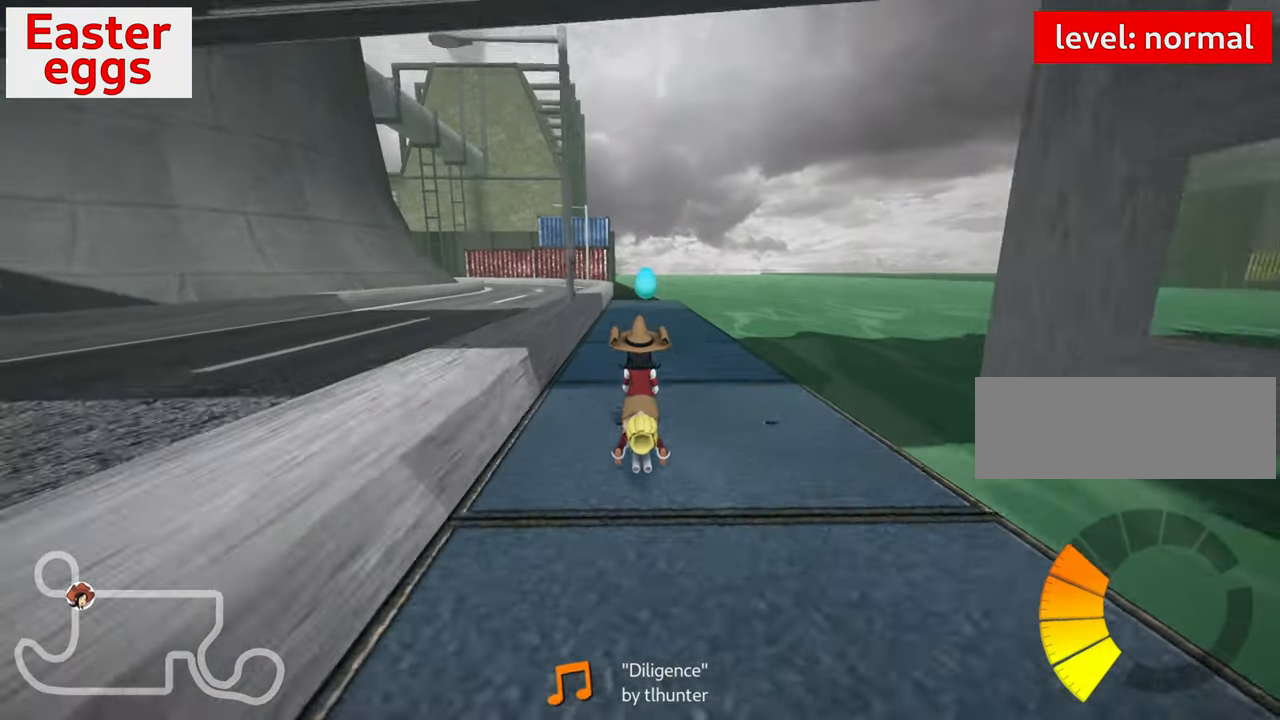
{"keys": ["left"], "events": [[50, "right", "up"], [150, "up", "up"], [417, "left", "down"]]}
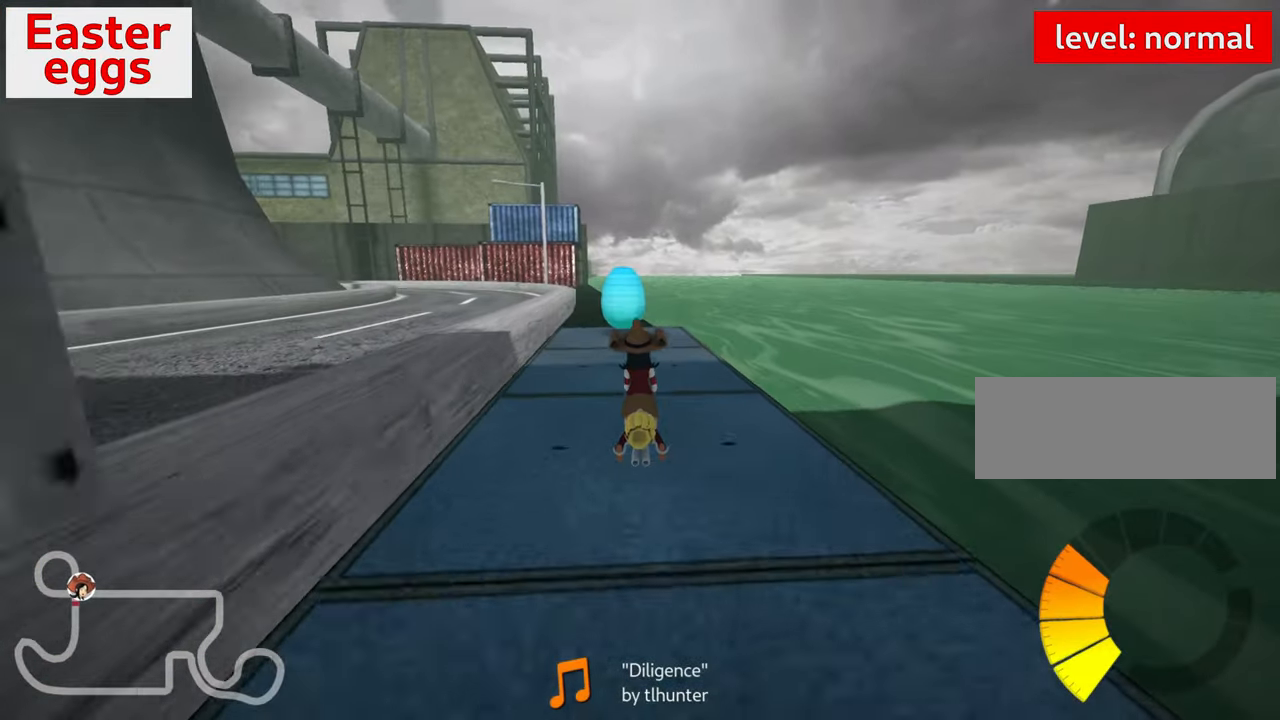
{"keys": [], "events": [[67, "left", "up"]]}
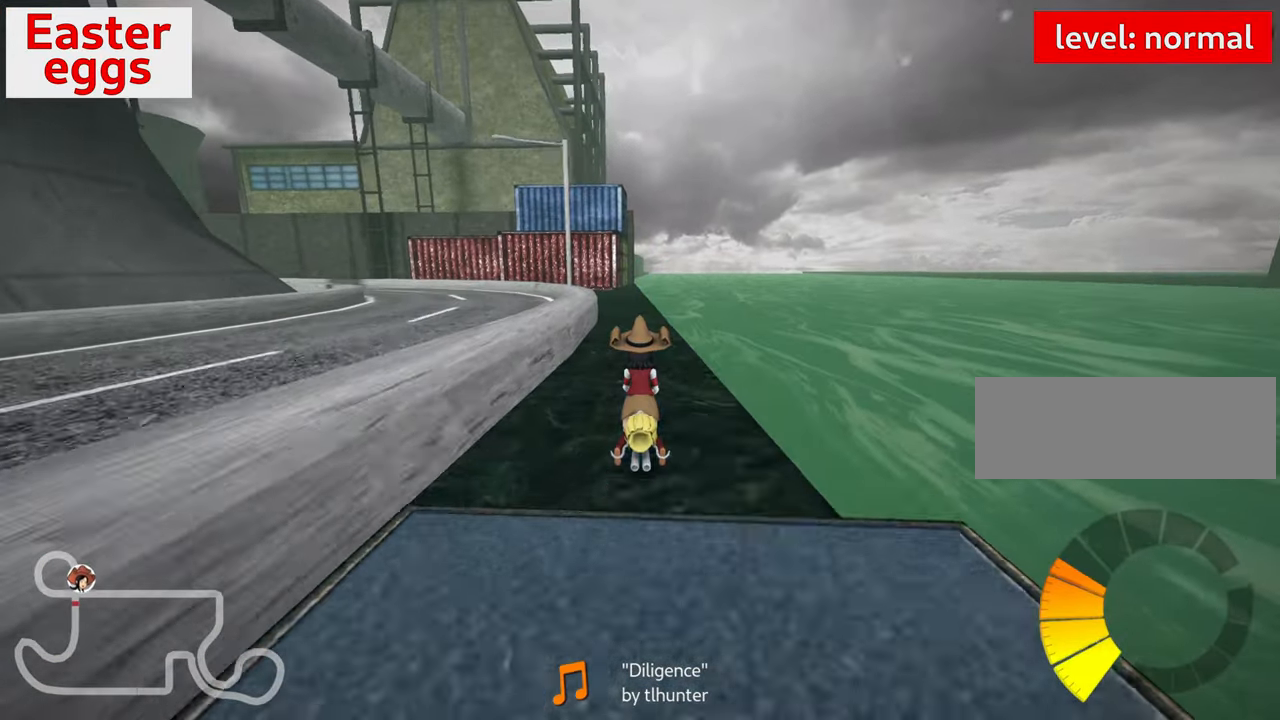
{"keys": [], "events": [[117, "left", "down"], [200, "left", "up"], [334, "left", "down"], [434, "left", "up"]]}
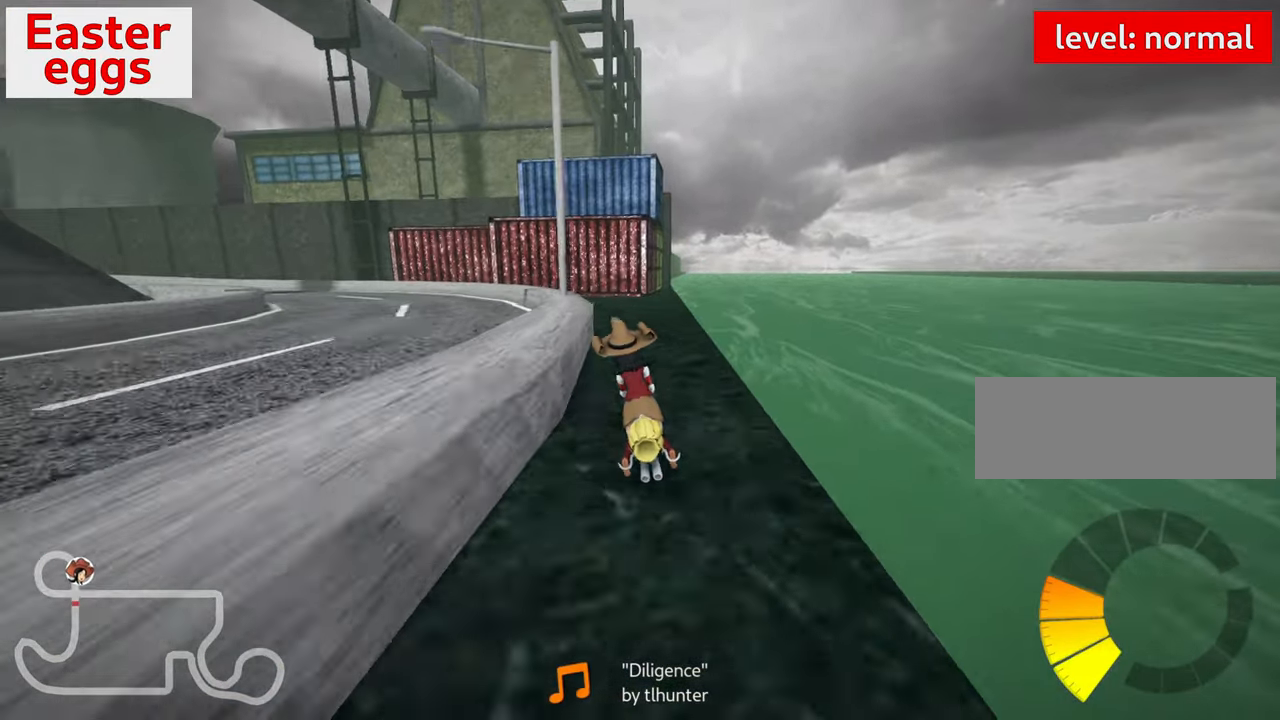
{"keys": ["up"], "events": [[317, "up", "down"]]}
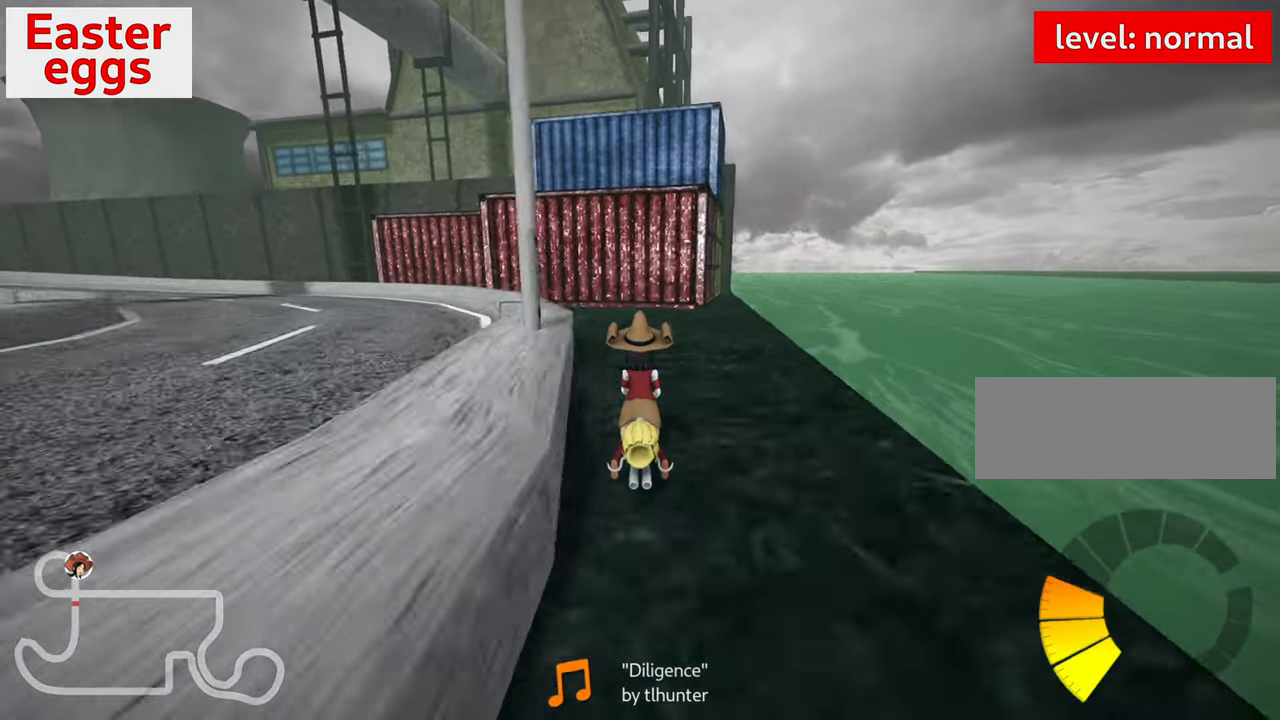
{"keys": ["left", "up"], "events": [[134, "left", "down"], [150, "skid", "down"], [500, "skid", "up"]]}